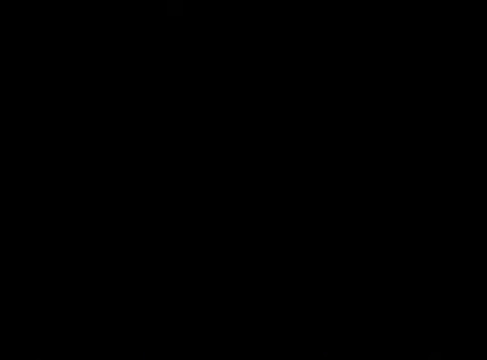
Gameplay with a controller (Xbox layout); each line is a JSON object with the inputs held at the frame after it. "events" lists button and stick changes between this image and that frame as [ms after this image, input, new state], when the widget could be followed in between. Not read: L3 R3.
{"buttons": [], "left_stick": "center", "right_stick": "center", "events": [[33, "left_stick", "center"]]}
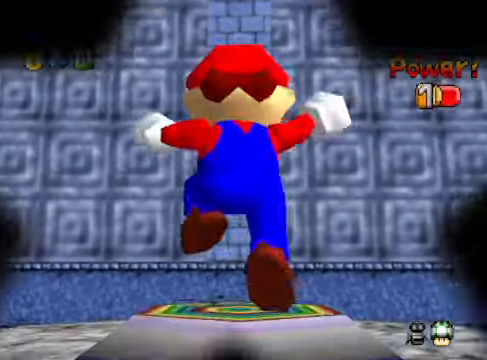
{"buttons": [], "left_stick": "up", "right_stick": "center", "events": [[267, "R1", "down"], [400, "R1", "up"], [434, "left_stick", "up"]]}
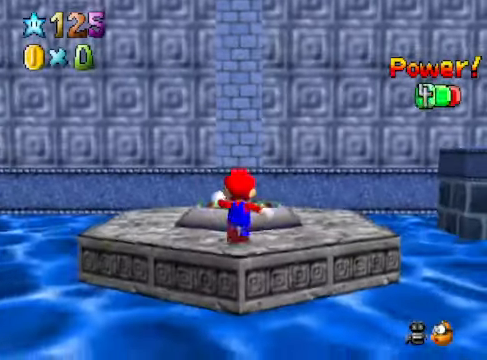
{"buttons": [], "left_stick": "center", "right_stick": "down-right", "events": [[267, "left_stick", "center"], [400, "right_stick", "down-right"]]}
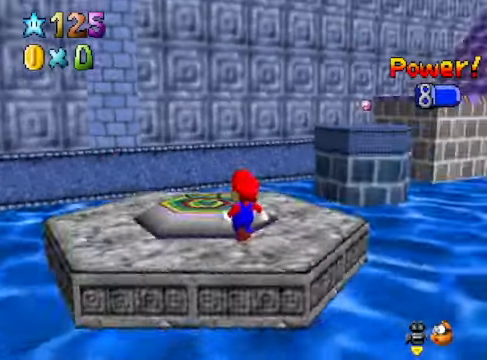
{"buttons": [], "left_stick": "up-left", "right_stick": "center", "events": [[34, "right_stick", "center"], [167, "right_stick", "down-right"], [268, "left_stick", "up"], [301, "right_stick", "center"], [401, "left_stick", "up-left"]]}
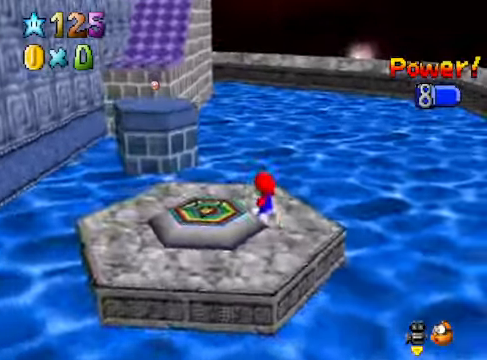
{"buttons": [], "left_stick": "up-left", "right_stick": "center", "events": []}
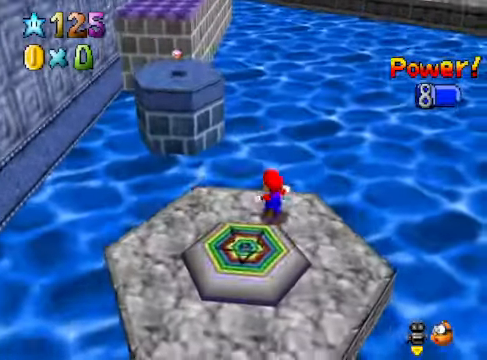
{"buttons": [], "left_stick": "down-left", "right_stick": "center", "events": [[67, "A", "down"], [435, "left_stick", "down-left"], [501, "A", "up"]]}
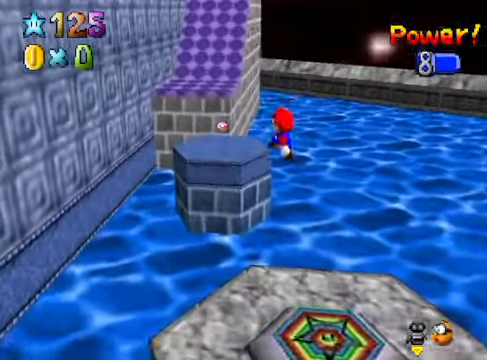
{"buttons": [], "left_stick": "up", "right_stick": "center", "events": [[67, "X", "down"], [134, "left_stick", "up-left"], [201, "X", "up"], [401, "left_stick", "up"]]}
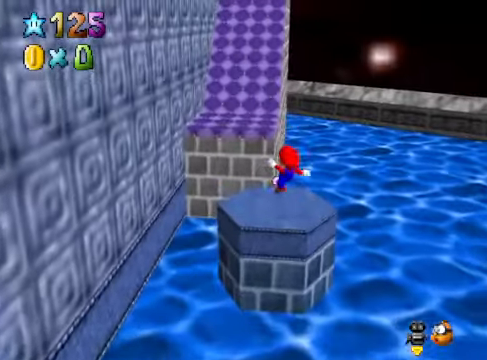
{"buttons": [], "left_stick": "up", "right_stick": "down-left", "events": [[201, "A", "down"], [334, "A", "up"], [468, "right_stick", "down-left"]]}
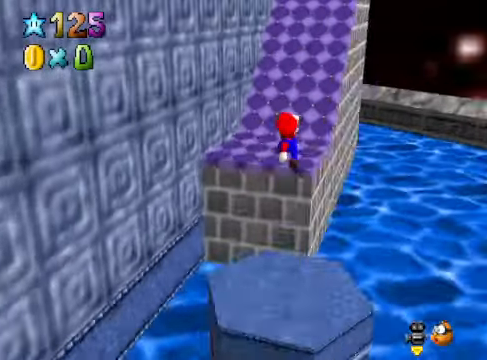
{"buttons": [], "left_stick": "up-right", "right_stick": "center", "events": [[101, "right_stick", "center"], [234, "left_stick", "up-right"], [401, "A", "down"], [501, "A", "up"]]}
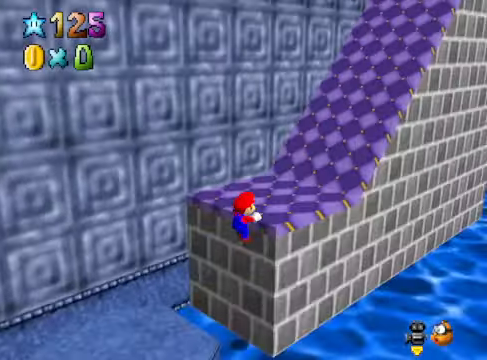
{"buttons": [], "left_stick": "up-right", "right_stick": "center", "events": [[101, "right_stick", "down-left"], [234, "right_stick", "center"]]}
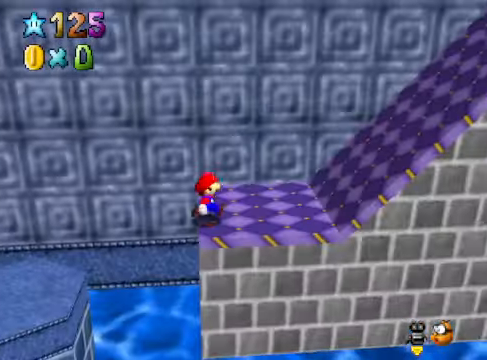
{"buttons": [], "left_stick": "right", "right_stick": "center", "events": [[167, "L2", "down"], [234, "A", "down"], [335, "A", "up"], [335, "L2", "up"], [401, "left_stick", "right"]]}
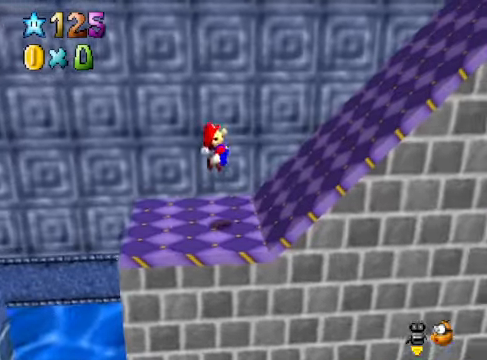
{"buttons": [], "left_stick": "right", "right_stick": "center", "events": []}
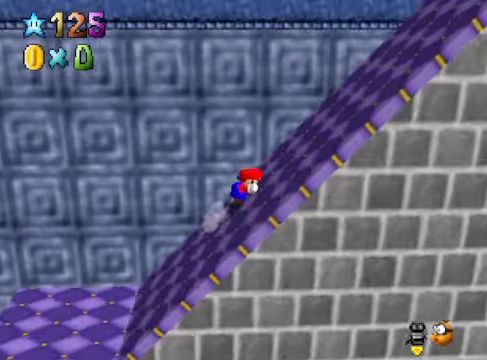
{"buttons": [], "left_stick": "right", "right_stick": "center", "events": []}
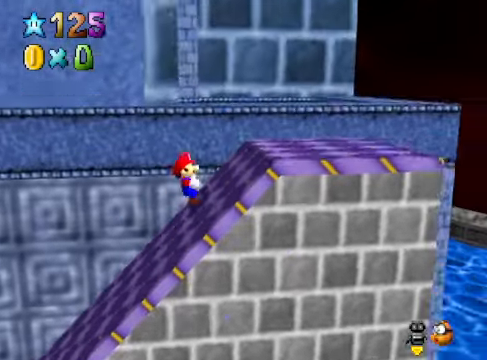
{"buttons": [], "left_stick": "up", "right_stick": "down-left", "events": [[200, "right_stick", "down-left"], [267, "left_stick", "center"], [333, "right_stick", "center"], [434, "left_stick", "up"], [500, "right_stick", "down-left"]]}
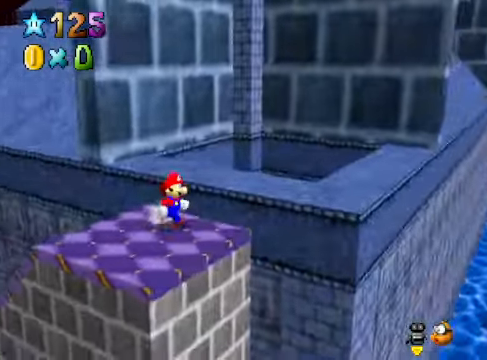
{"buttons": [], "left_stick": "center", "right_stick": "center", "events": [[34, "left_stick", "up-right"], [101, "right_stick", "center"], [234, "A", "down"], [334, "A", "up"], [401, "left_stick", "center"]]}
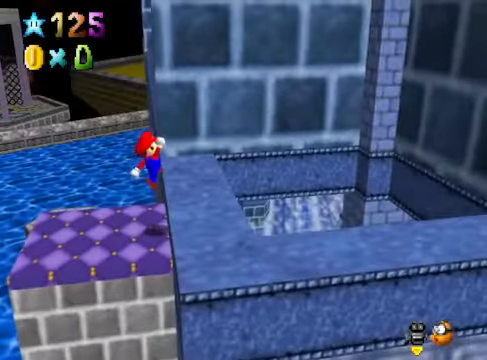
{"buttons": [], "left_stick": "center", "right_stick": "center", "events": []}
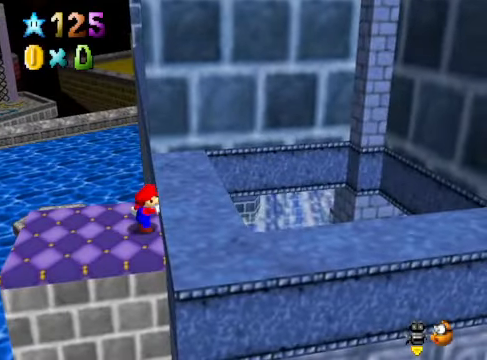
{"buttons": ["A"], "left_stick": "left", "right_stick": "center", "events": [[234, "left_stick", "up-right"], [268, "A", "down"], [368, "left_stick", "up-left"], [468, "left_stick", "left"]]}
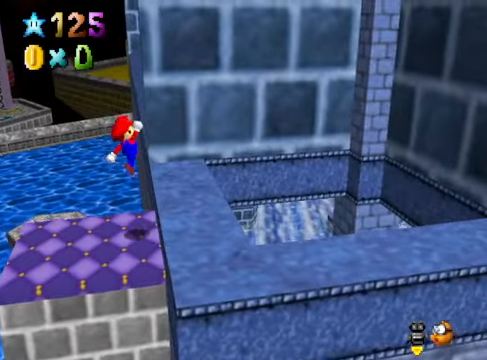
{"buttons": [], "left_stick": "left", "right_stick": "center", "events": [[34, "A", "up"]]}
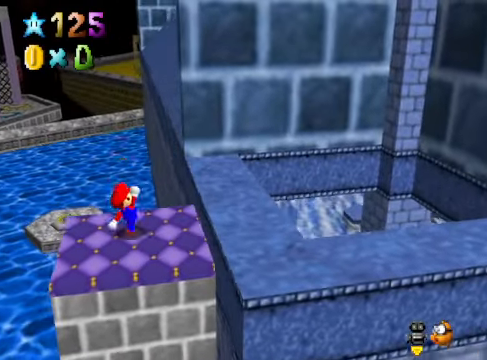
{"buttons": [], "left_stick": "up", "right_stick": "down-right", "events": [[34, "left_stick", "center"], [301, "left_stick", "up-right"], [468, "left_stick", "up"], [468, "right_stick", "down-right"]]}
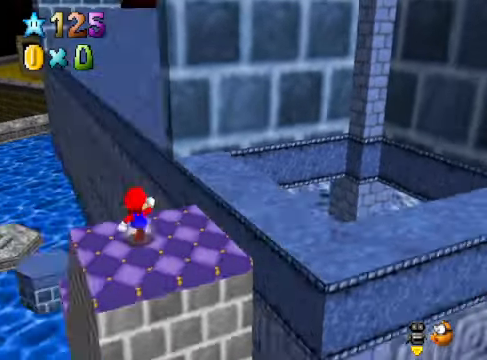
{"buttons": ["A"], "left_stick": "up-left", "right_stick": "center", "events": [[101, "right_stick", "center"], [201, "L2", "down"], [234, "left_stick", "up-left"], [268, "A", "down"], [435, "L2", "up"]]}
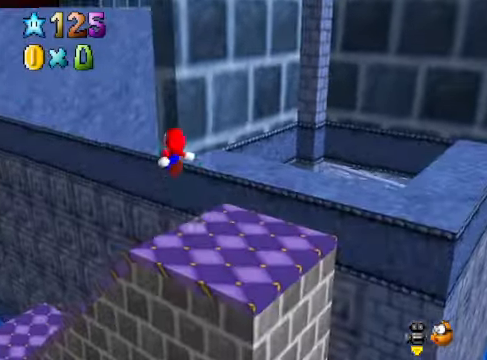
{"buttons": [], "left_stick": "up-left", "right_stick": "center", "events": [[201, "A", "up"]]}
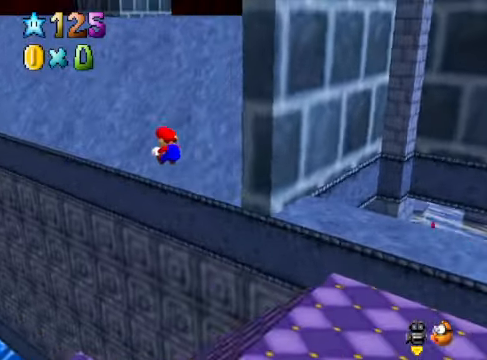
{"buttons": ["A"], "left_stick": "up-left", "right_stick": "center", "events": [[34, "L2", "down"], [134, "A", "down"], [268, "A", "up"], [268, "L2", "up"], [368, "A", "down"]]}
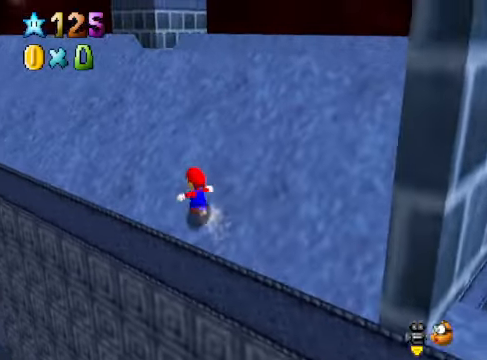
{"buttons": [], "left_stick": "up-left", "right_stick": "center", "events": [[100, "X", "down"], [368, "A", "up"], [368, "X", "up"]]}
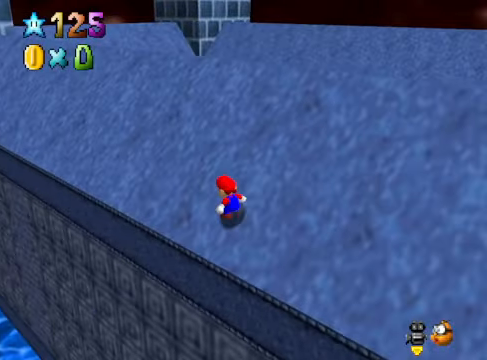
{"buttons": [], "left_stick": "up-left", "right_stick": "center", "events": [[34, "A", "down"], [67, "X", "down"], [368, "A", "up"], [368, "X", "up"]]}